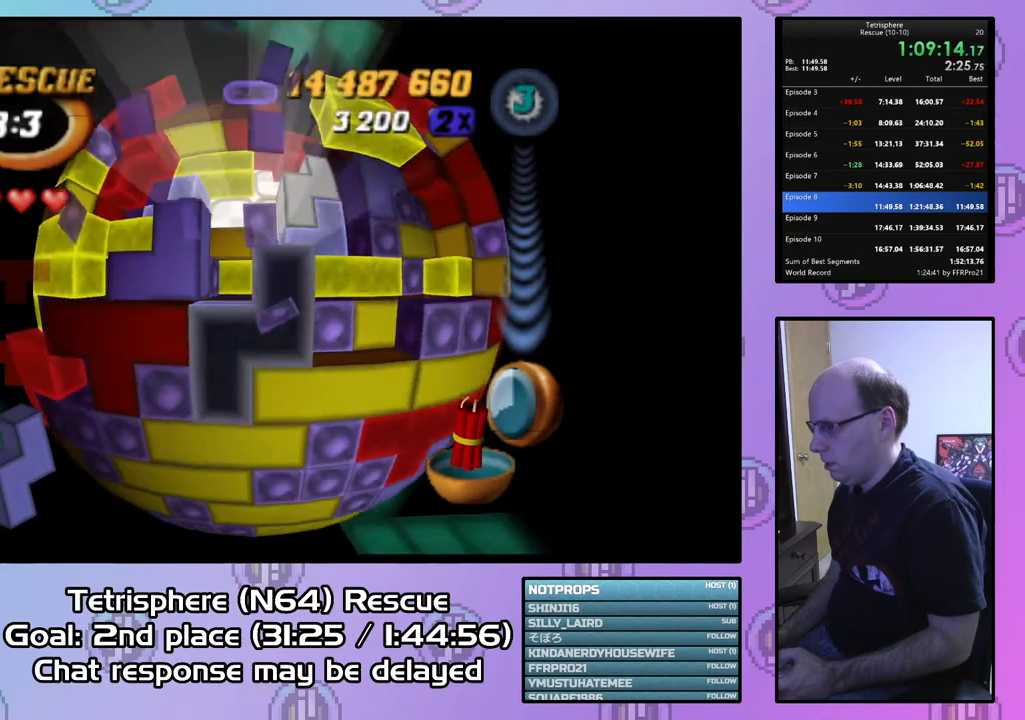
Gameplay with a controller (PlayStation layout); each line is a JSON object with the inputs held at the frame after it. "events" lists button and stick changes between this image and that frame as [ms after this image, input, new state], when the widget could be followed in between. Not read: left_stick.
{"buttons": [], "right_stick": "center", "events": [[33, "DPAD_UP", "up"], [133, "DPAD_UP", "down"], [233, "DPAD_UP", "up"], [500, "SQUARE", "up"]]}
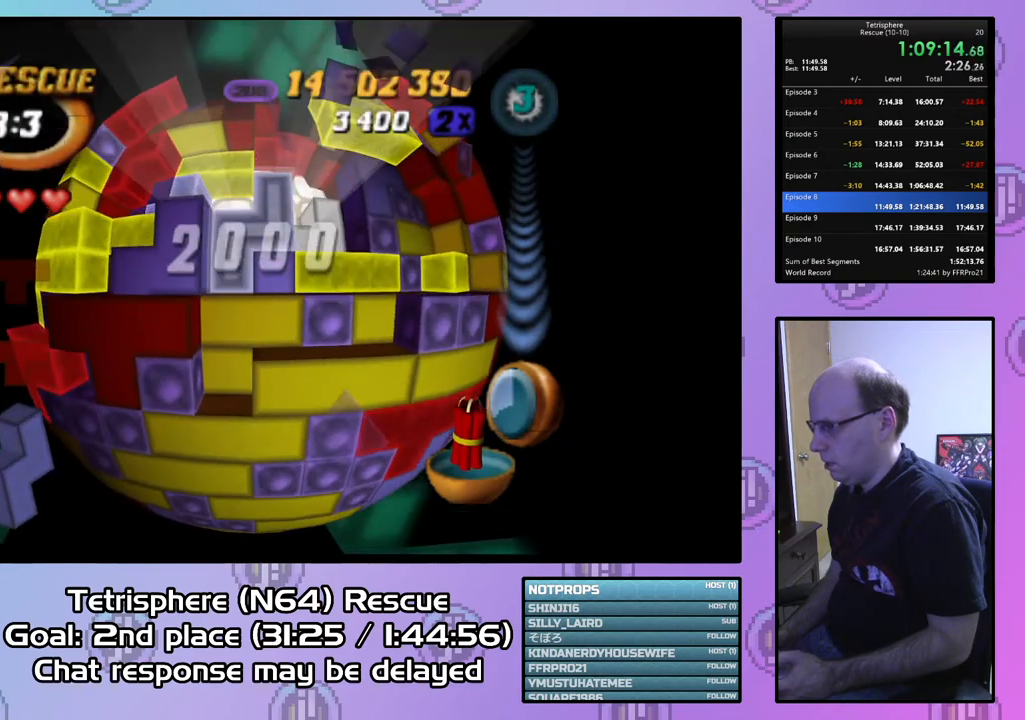
{"buttons": [], "right_stick": "center", "events": [[267, "CIRCLE", "down"], [400, "CIRCLE", "up"]]}
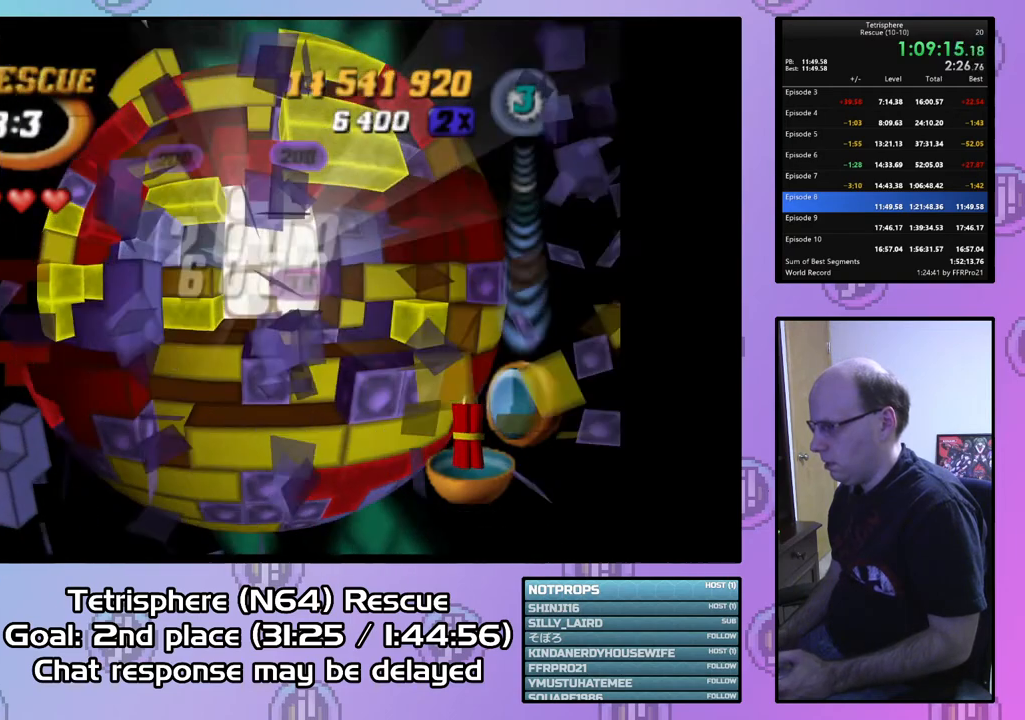
{"buttons": ["CROSS", "CIRCLE", "DPAD_RIGHT"], "right_stick": "center", "events": [[433, "CIRCLE", "down"], [467, "CROSS", "down"], [500, "DPAD_RIGHT", "down"]]}
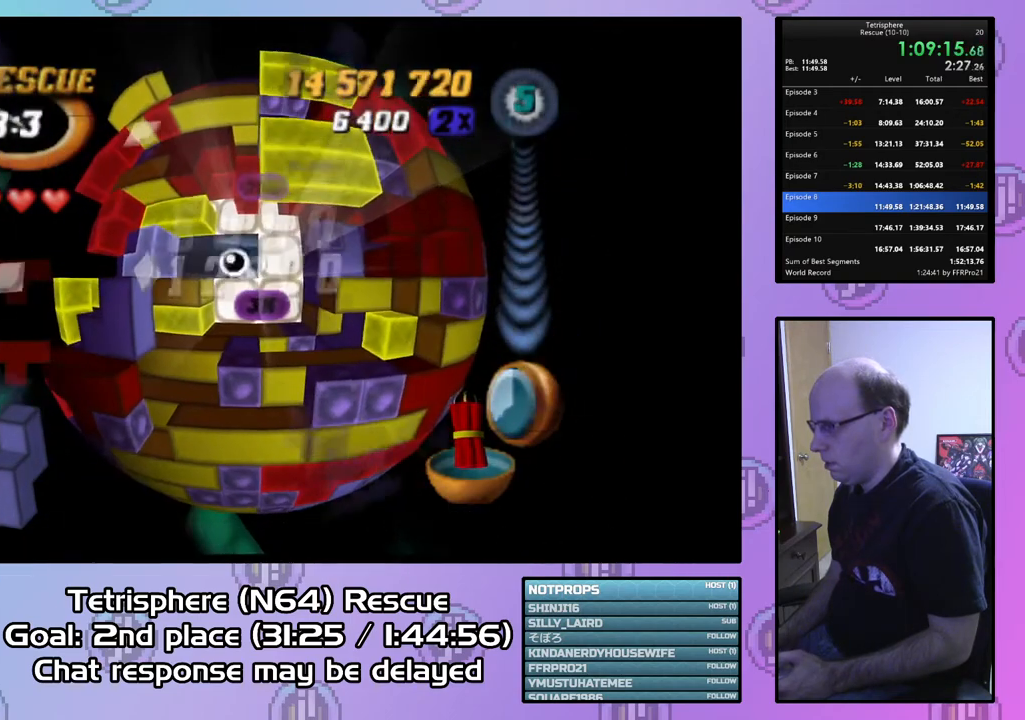
{"buttons": ["CROSS", "CIRCLE"], "right_stick": "center", "events": [[67, "DPAD_UP", "down"], [100, "CROSS", "up"], [133, "CIRCLE", "up"], [167, "CIRCLE", "down"], [167, "CROSS", "down"], [233, "DPAD_RIGHT", "up"], [267, "CIRCLE", "up"], [267, "CROSS", "up"], [333, "CIRCLE", "down"], [333, "DPAD_UP", "up"], [367, "CROSS", "down"], [433, "CIRCLE", "up"], [433, "CROSS", "up"], [500, "CIRCLE", "down"], [500, "CROSS", "down"]]}
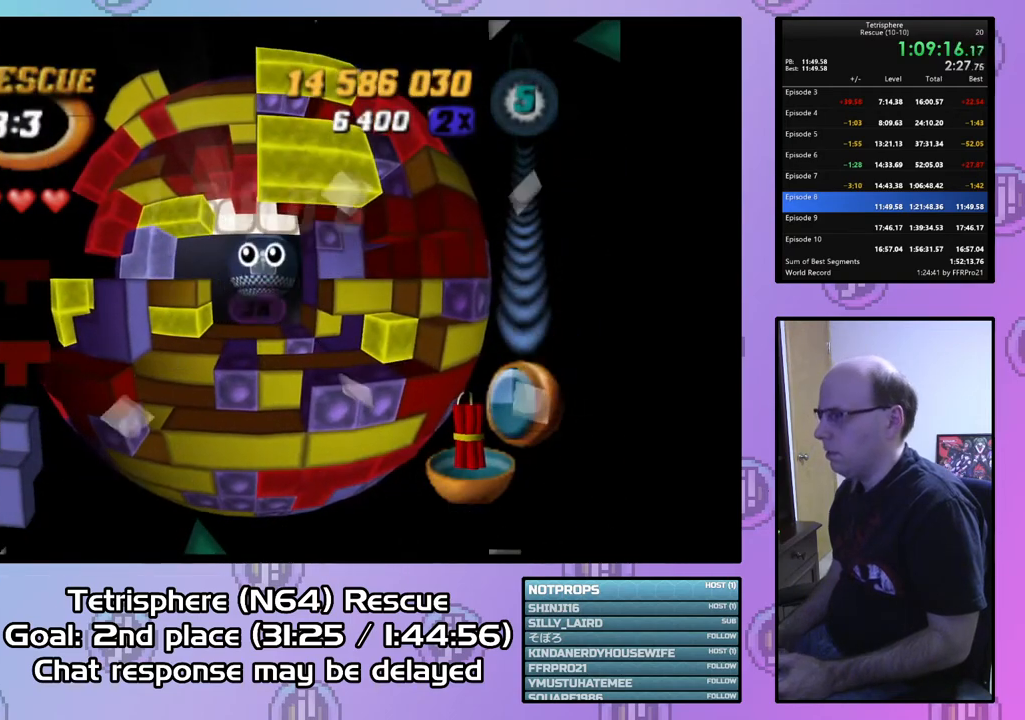
{"buttons": ["CROSS", "CIRCLE"], "right_stick": "center", "events": [[100, "CIRCLE", "up"], [100, "CROSS", "up"], [167, "CIRCLE", "down"], [167, "CROSS", "down"], [267, "CROSS", "up"], [300, "CIRCLE", "up"], [333, "CIRCLE", "down"], [333, "CROSS", "down"], [433, "CIRCLE", "up"], [433, "CROSS", "up"], [500, "CIRCLE", "down"], [500, "CROSS", "down"]]}
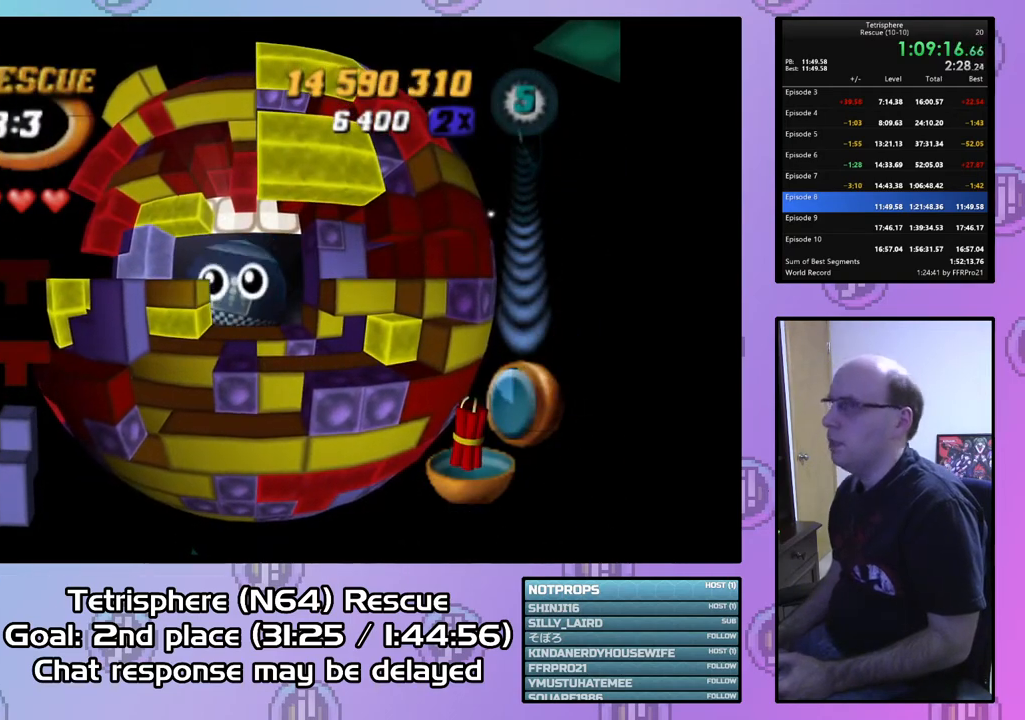
{"buttons": ["CROSS", "CIRCLE"], "right_stick": "center", "events": [[100, "CIRCLE", "up"], [100, "CROSS", "up"], [167, "CIRCLE", "down"], [167, "CROSS", "down"], [233, "CIRCLE", "up"], [267, "CROSS", "up"], [300, "CIRCLE", "down"], [333, "CROSS", "down"], [433, "CIRCLE", "up"], [433, "CROSS", "up"], [500, "CIRCLE", "down"], [500, "CROSS", "down"]]}
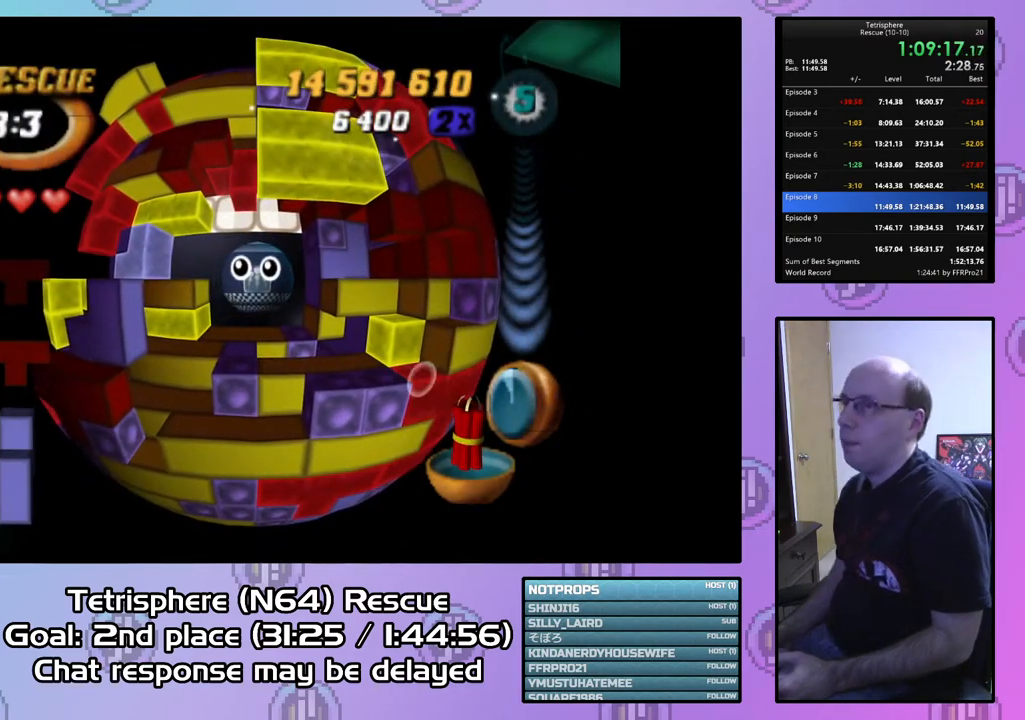
{"buttons": ["CROSS", "CIRCLE"], "right_stick": "center", "events": [[67, "CROSS", "up"], [100, "CIRCLE", "up"], [167, "CIRCLE", "down"], [167, "CROSS", "down"], [233, "CROSS", "up"], [267, "CIRCLE", "up"], [300, "CIRCLE", "down"], [333, "CROSS", "down"], [400, "CROSS", "up"], [433, "CIRCLE", "up"], [467, "CIRCLE", "down"], [467, "CROSS", "down"]]}
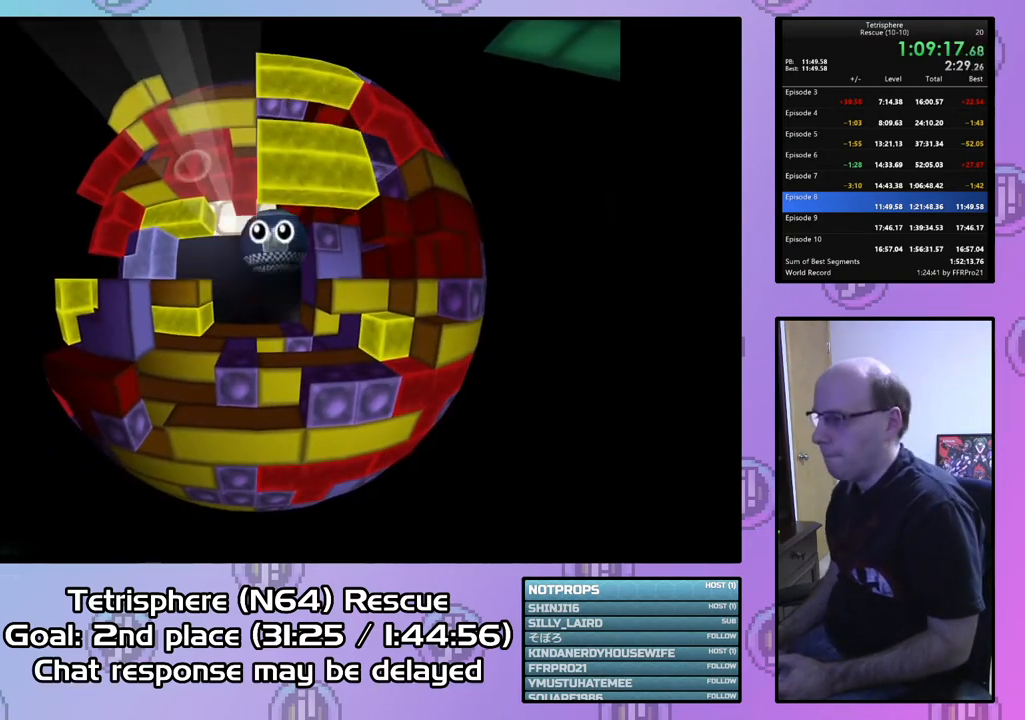
{"buttons": ["CROSS", "CIRCLE"], "right_stick": "center", "events": [[67, "CIRCLE", "up"], [67, "CROSS", "up"], [133, "CIRCLE", "down"], [133, "CROSS", "down"], [200, "CIRCLE", "up"], [200, "CROSS", "up"], [267, "CIRCLE", "down"], [333, "CIRCLE", "up"], [400, "CIRCLE", "down"], [400, "CROSS", "down"]]}
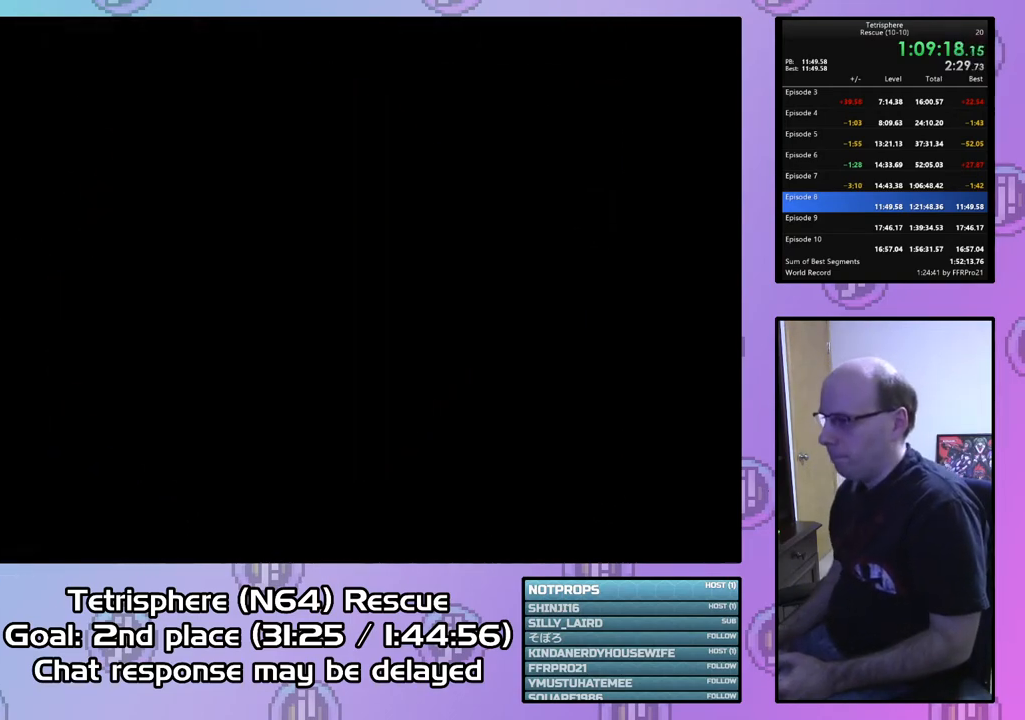
{"buttons": ["CROSS", "CIRCLE"], "right_stick": "center", "events": [[33, "CIRCLE", "up"], [33, "CROSS", "up"], [133, "CIRCLE", "down"], [133, "CROSS", "down"], [233, "CIRCLE", "up"], [233, "CROSS", "up"], [267, "CIRCLE", "down"], [300, "CROSS", "down"], [367, "CIRCLE", "up"], [367, "CROSS", "up"], [433, "CIRCLE", "down"], [433, "CROSS", "down"]]}
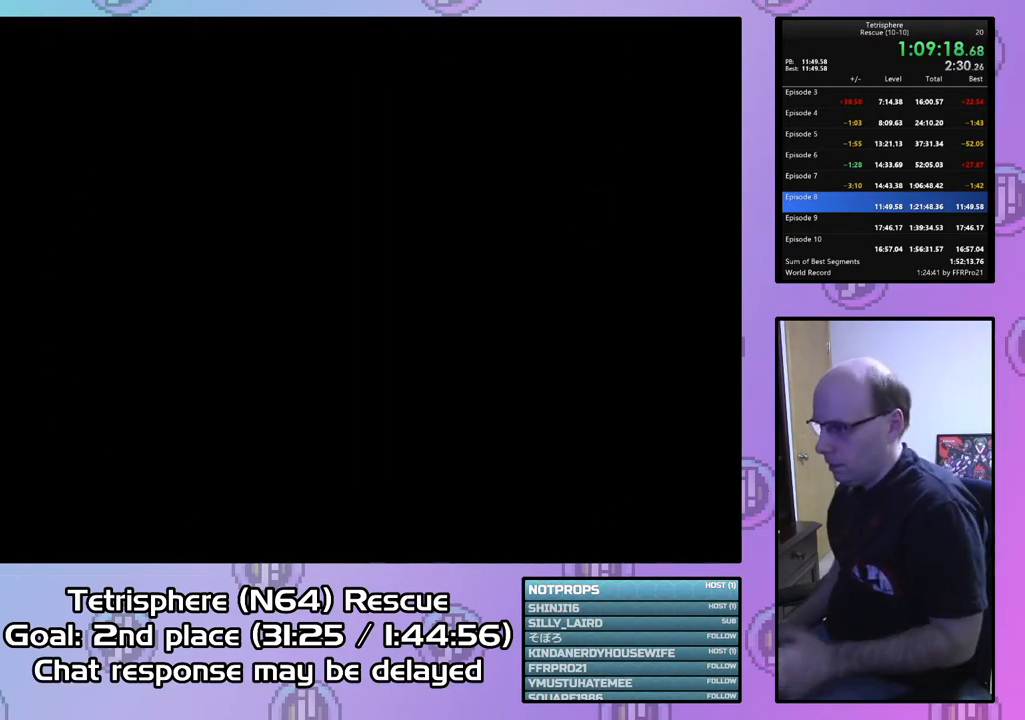
{"buttons": [], "right_stick": "center", "events": [[33, "CIRCLE", "up"], [33, "CROSS", "up"], [100, "CIRCLE", "down"], [133, "CROSS", "down"], [167, "CROSS", "up"], [267, "CROSS", "down"], [300, "CROSS", "up"], [333, "CIRCLE", "up"], [367, "CIRCLE", "down"], [400, "CROSS", "down"], [500, "CIRCLE", "up"], [500, "CROSS", "up"]]}
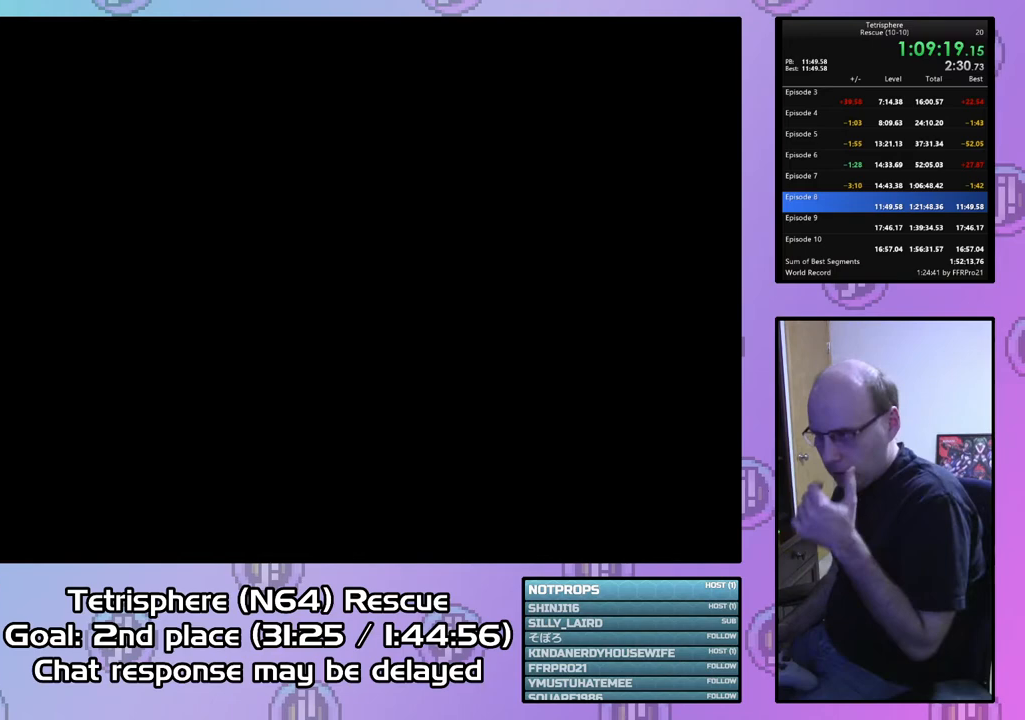
{"buttons": [], "right_stick": "center", "events": [[33, "CIRCLE", "down"], [67, "CROSS", "down"], [167, "CIRCLE", "up"], [167, "CROSS", "up"], [233, "CIRCLE", "down"], [233, "CROSS", "down"], [333, "CIRCLE", "up"], [333, "CROSS", "up"], [400, "CIRCLE", "down"], [400, "CROSS", "down"], [500, "CIRCLE", "up"], [500, "CROSS", "up"]]}
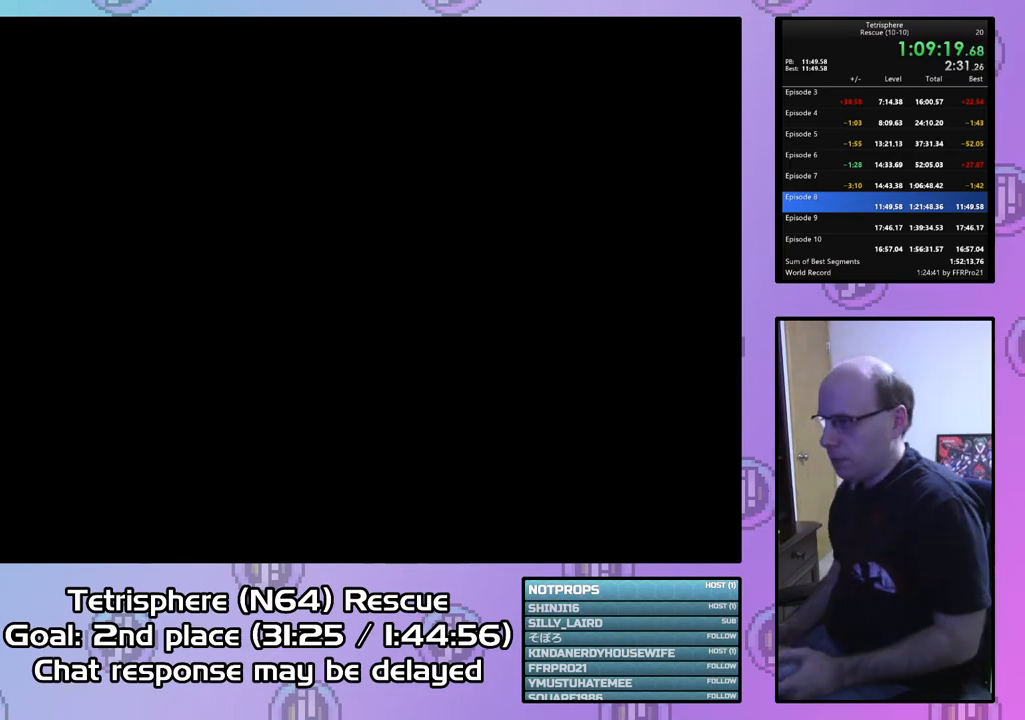
{"buttons": [], "right_stick": "center", "events": [[33, "CIRCLE", "down"], [67, "CROSS", "down"], [133, "CROSS", "up"], [167, "CIRCLE", "up"], [200, "CIRCLE", "down"], [233, "CROSS", "down"], [300, "CROSS", "up"], [333, "CIRCLE", "up"], [400, "CIRCLE", "down"], [400, "CROSS", "down"], [500, "CIRCLE", "up"], [500, "CROSS", "up"]]}
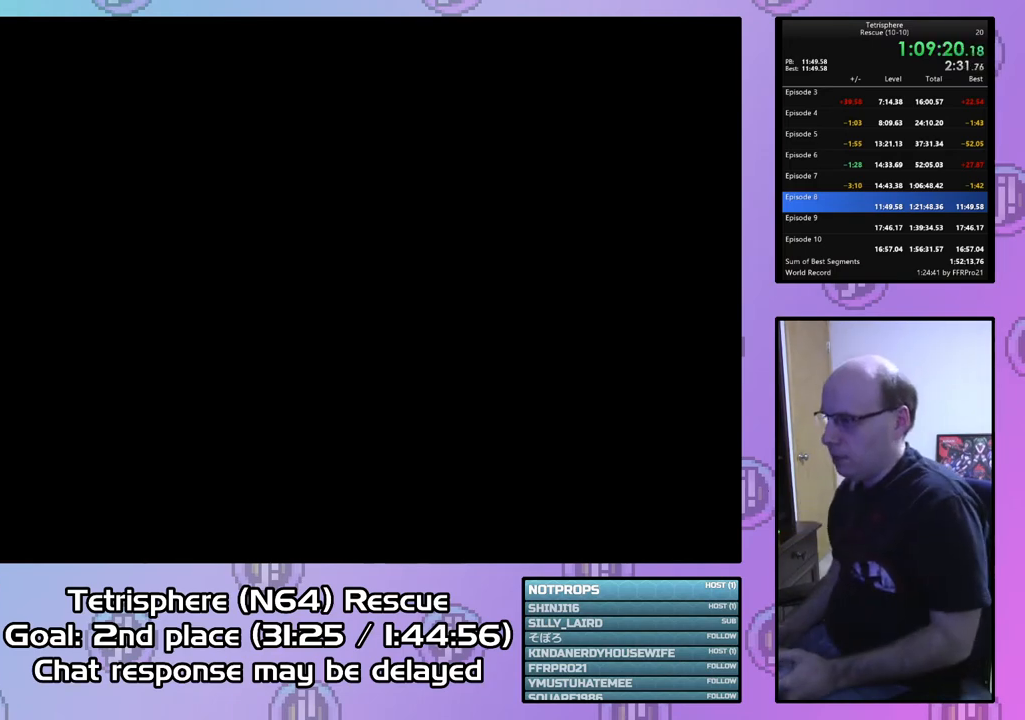
{"buttons": ["CIRCLE"], "right_stick": "center", "events": [[67, "CIRCLE", "down"], [67, "CROSS", "down"], [167, "CROSS", "up"], [200, "CIRCLE", "up"], [233, "CIRCLE", "down"], [233, "CROSS", "down"], [333, "CROSS", "up"], [367, "CIRCLE", "up"], [400, "CIRCLE", "down"], [400, "CROSS", "down"], [500, "CROSS", "up"]]}
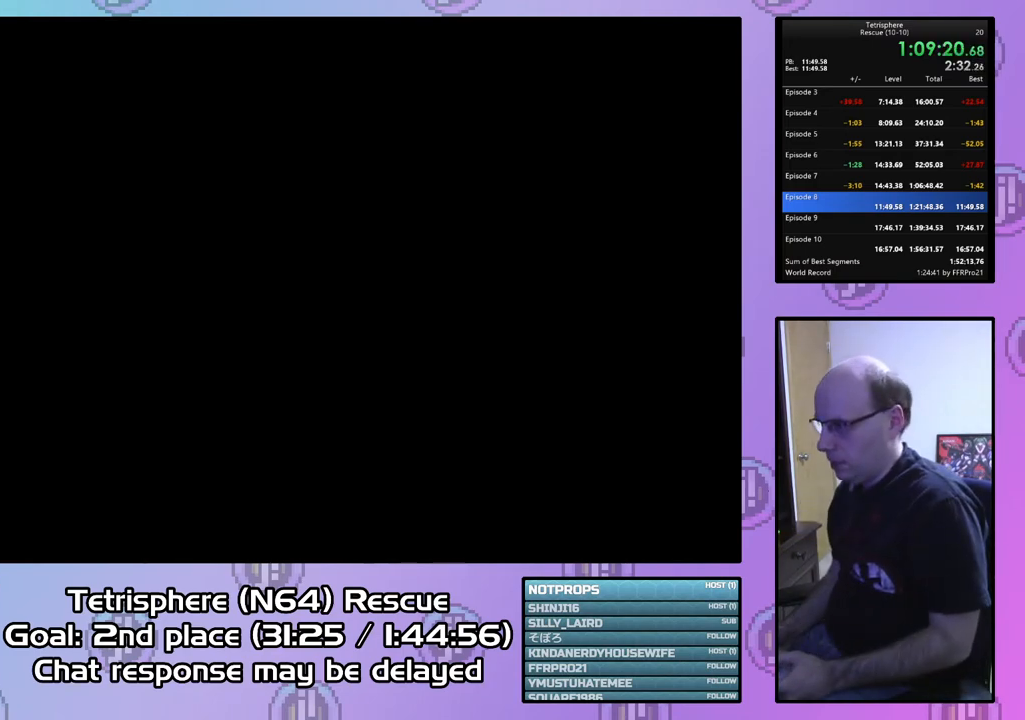
{"buttons": ["CROSS", "CIRCLE"], "right_stick": "center", "events": [[33, "CIRCLE", "up"], [67, "CIRCLE", "down"], [100, "CROSS", "down"], [200, "CROSS", "up"], [267, "CROSS", "down"], [367, "CIRCLE", "up"], [367, "CROSS", "up"], [433, "CIRCLE", "down"], [433, "CROSS", "down"]]}
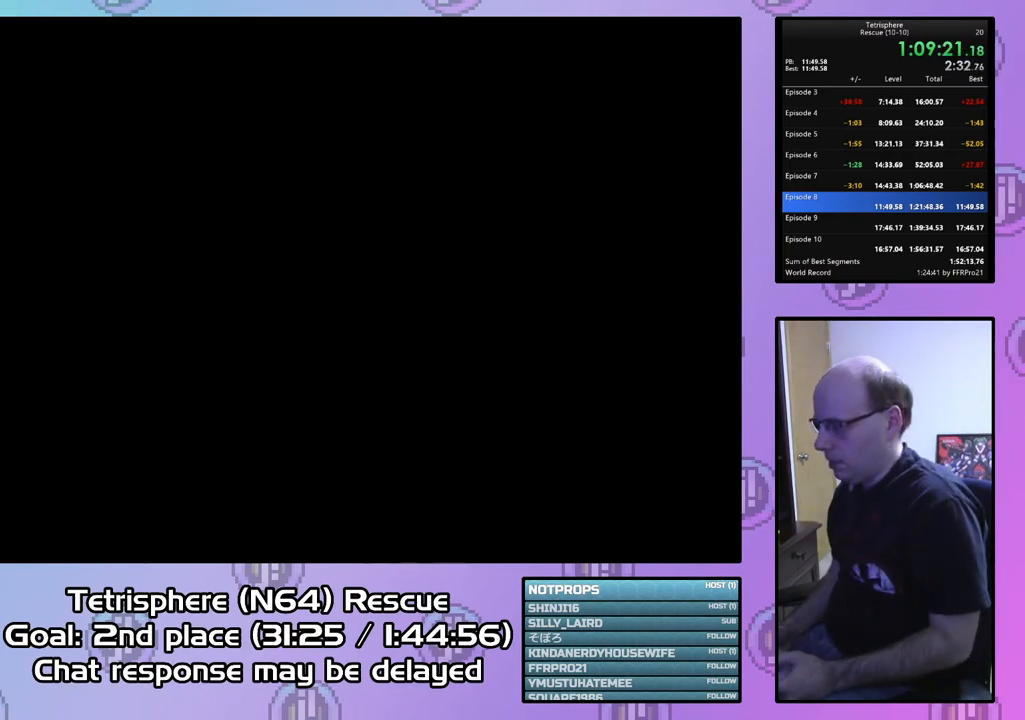
{"buttons": ["CROSS", "CIRCLE"], "right_stick": "center", "events": [[33, "CIRCLE", "up"], [33, "CROSS", "up"], [100, "CIRCLE", "down"], [100, "CROSS", "down"], [200, "CIRCLE", "up"], [200, "CROSS", "up"], [267, "CIRCLE", "down"], [300, "CROSS", "down"], [367, "CROSS", "up"], [400, "CIRCLE", "up"], [433, "CIRCLE", "down"], [433, "CROSS", "down"]]}
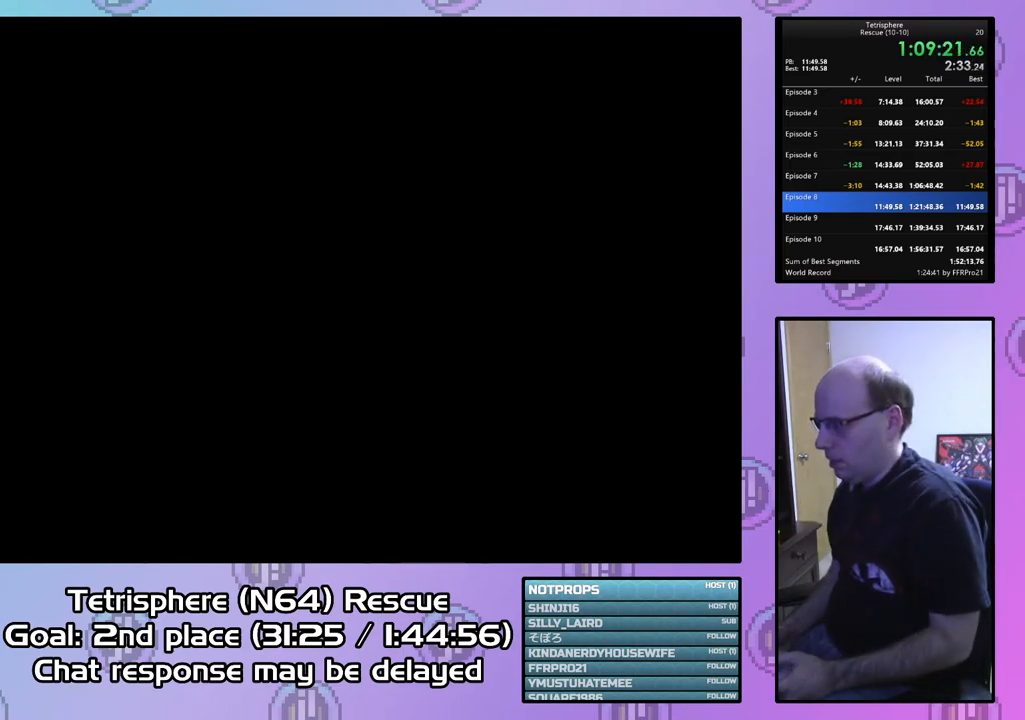
{"buttons": ["CROSS", "CIRCLE"], "right_stick": "center", "events": [[33, "CROSS", "up"], [67, "CIRCLE", "up"], [100, "CIRCLE", "down"], [100, "CROSS", "down"], [233, "CIRCLE", "up"], [233, "CROSS", "up"], [300, "CIRCLE", "down"], [300, "CROSS", "down"], [400, "CIRCLE", "up"], [400, "CROSS", "up"], [467, "CIRCLE", "down"], [467, "CROSS", "down"]]}
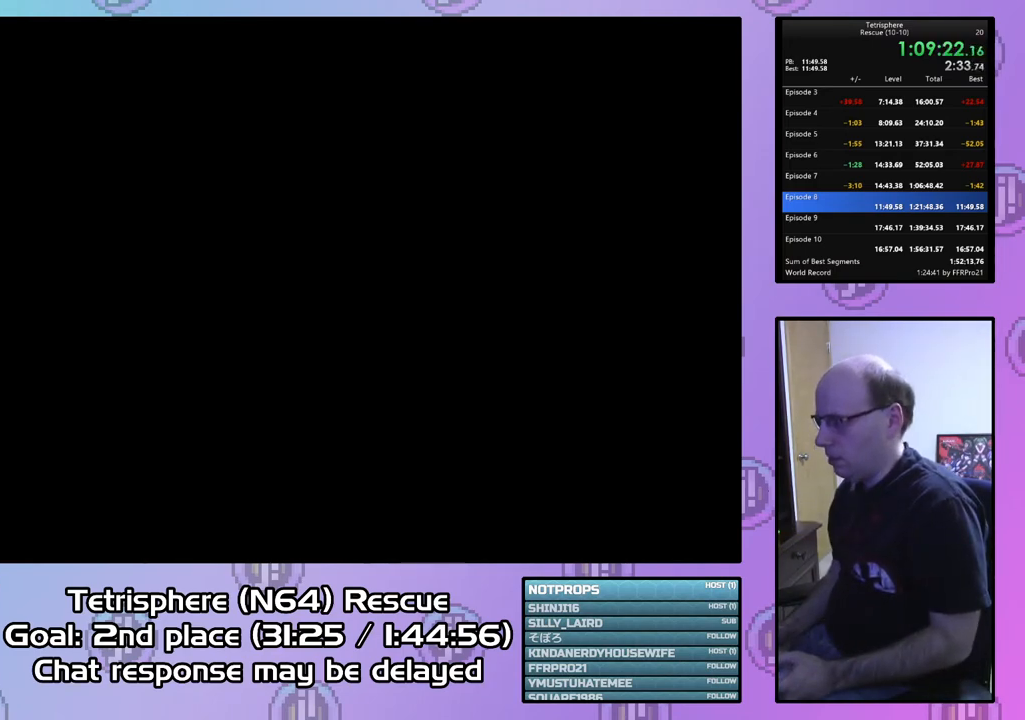
{"buttons": ["CROSS", "CIRCLE"], "right_stick": "center", "events": [[67, "CROSS", "up"], [100, "CIRCLE", "up"], [133, "CIRCLE", "down"], [133, "CROSS", "down"], [233, "CROSS", "up"], [267, "CIRCLE", "up"], [333, "CIRCLE", "down"], [333, "CROSS", "down"], [433, "CIRCLE", "up"], [433, "CROSS", "up"], [500, "CIRCLE", "down"], [500, "CROSS", "down"]]}
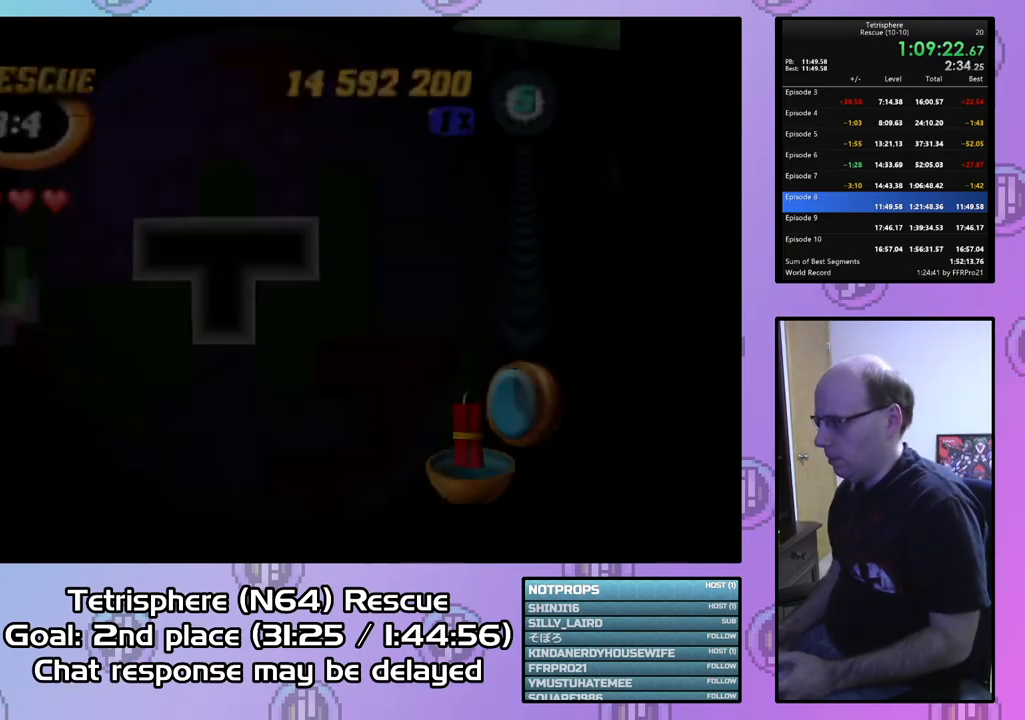
{"buttons": [], "right_stick": "center", "events": [[100, "CIRCLE", "up"], [100, "CROSS", "up"], [333, "DPAD_LEFT", "down"], [433, "DPAD_LEFT", "up"]]}
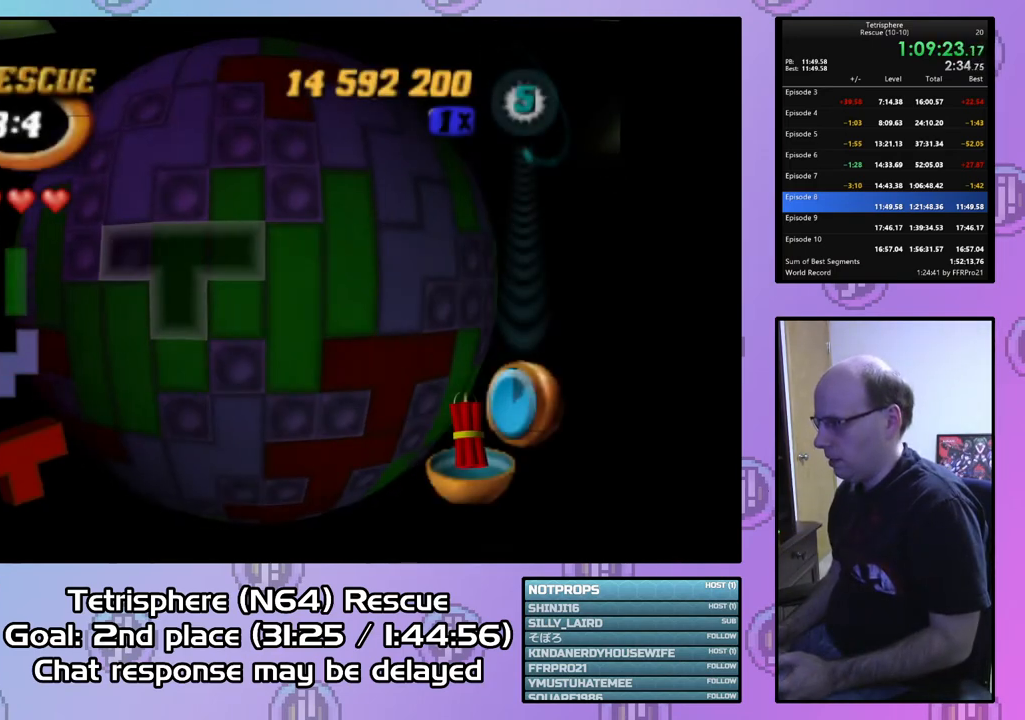
{"buttons": ["DPAD_RIGHT"], "right_stick": "center", "events": [[33, "DPAD_DOWN", "down"], [133, "DPAD_DOWN", "up"], [167, "DPAD_DOWN", "down"], [267, "DPAD_DOWN", "up"], [300, "DPAD_DOWN", "down"], [400, "DPAD_DOWN", "up"], [500, "DPAD_RIGHT", "down"]]}
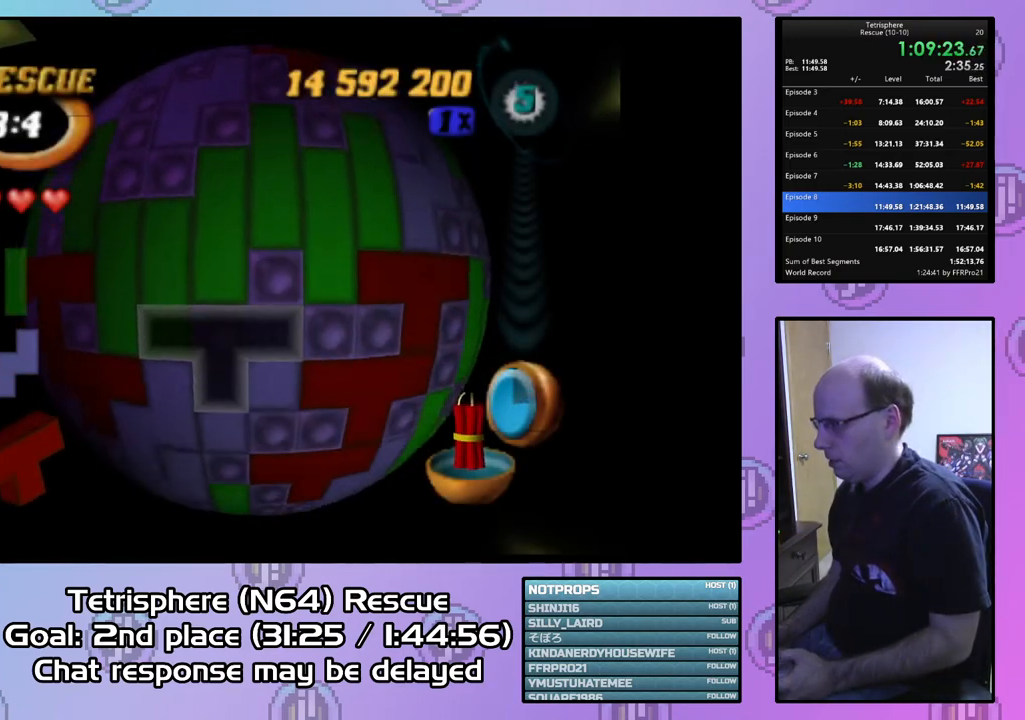
{"buttons": ["DPAD_RIGHT"], "right_stick": "center", "events": [[67, "DPAD_RIGHT", "up"], [167, "DPAD_RIGHT", "down"], [233, "DPAD_RIGHT", "up"], [300, "DPAD_RIGHT", "down"], [400, "DPAD_RIGHT", "up"], [467, "DPAD_RIGHT", "down"]]}
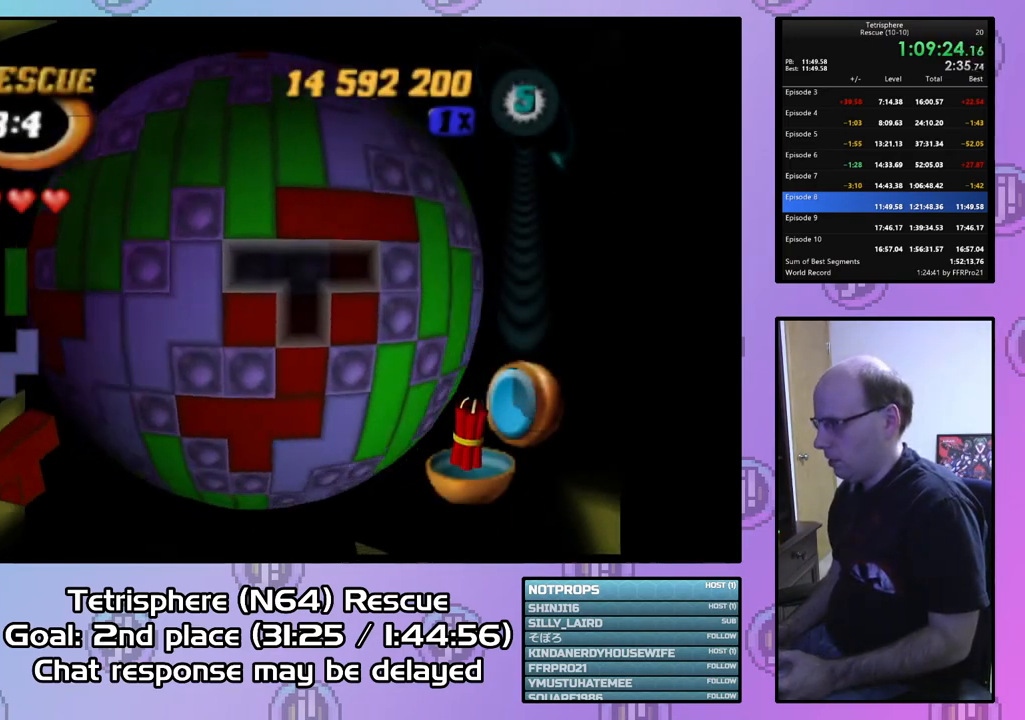
{"buttons": [], "right_stick": "center", "events": [[33, "DPAD_RIGHT", "up"], [133, "DPAD_UP", "down"], [233, "DPAD_UP", "up"], [267, "CIRCLE", "down"], [367, "CIRCLE", "up"], [367, "DPAD_LEFT", "down"], [467, "DPAD_LEFT", "up"]]}
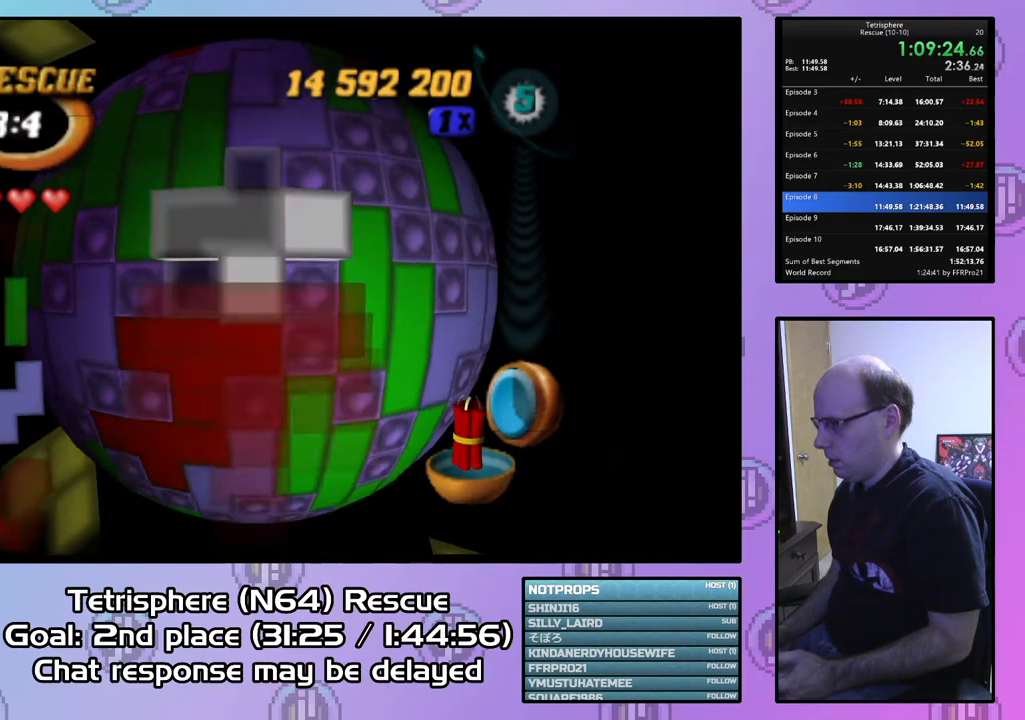
{"buttons": [], "right_stick": "center", "events": [[33, "DPAD_LEFT", "down"], [133, "DPAD_LEFT", "up"], [200, "DPAD_LEFT", "down"], [267, "DPAD_LEFT", "up"], [333, "DPAD_LEFT", "down"], [433, "DPAD_LEFT", "up"]]}
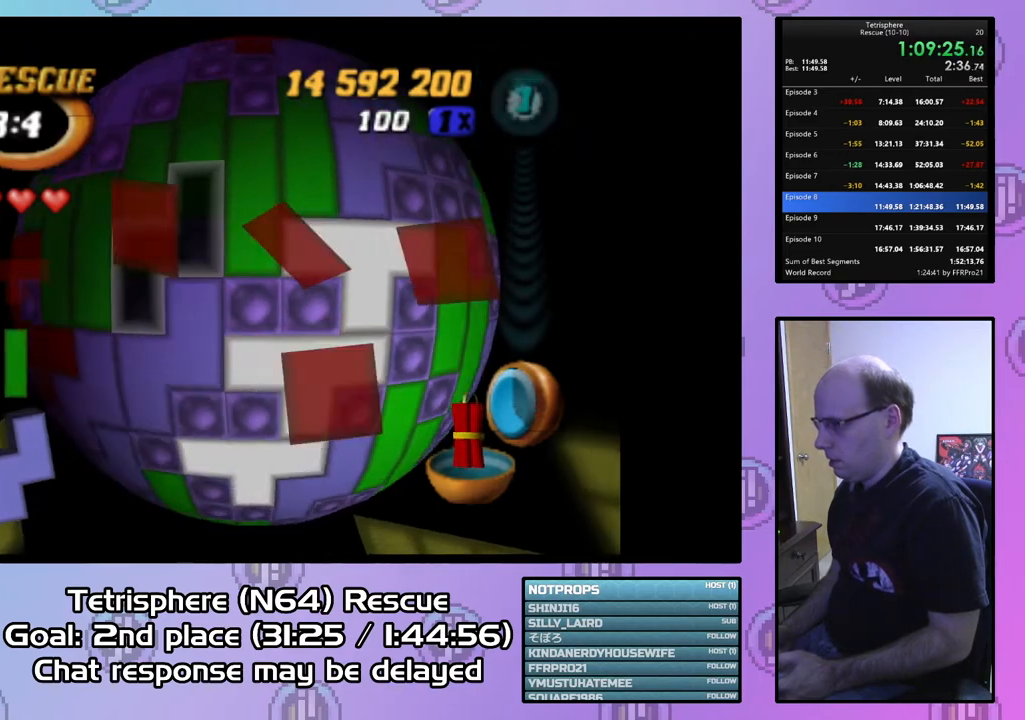
{"buttons": [], "right_stick": "center", "events": [[33, "DPAD_DOWN", "down"], [100, "DPAD_DOWN", "up"], [167, "DPAD_DOWN", "down"], [267, "DPAD_DOWN", "up"], [367, "CIRCLE", "down"], [500, "CIRCLE", "up"]]}
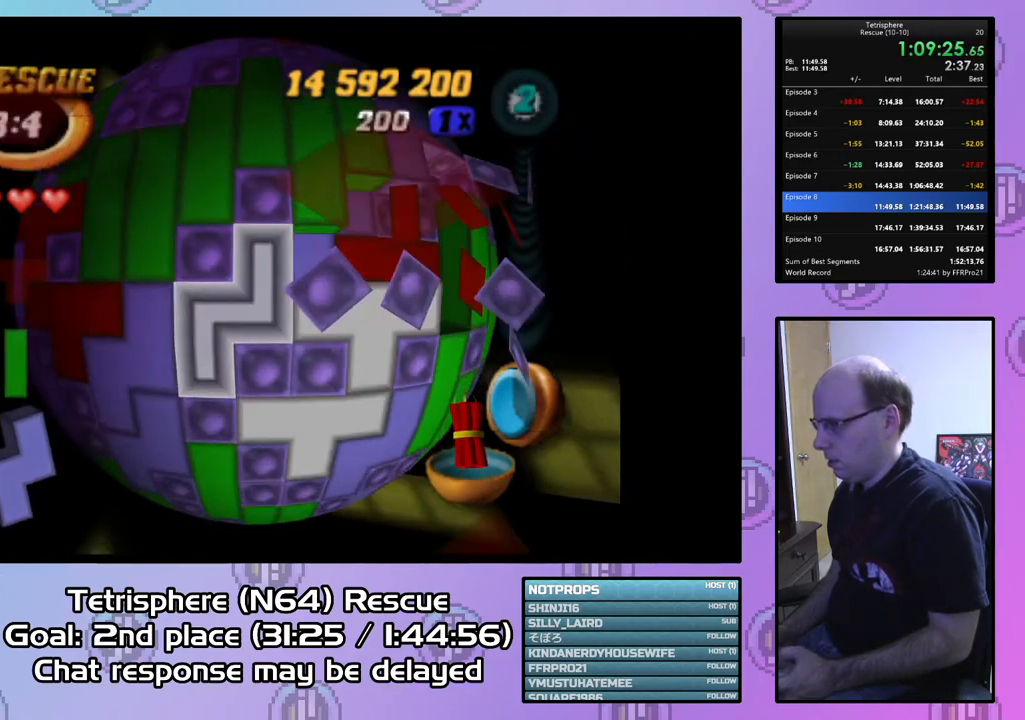
{"buttons": ["DPAD_UP"], "right_stick": "center", "events": [[33, "DPAD_UP", "down"], [100, "DPAD_UP", "up"], [200, "DPAD_UP", "down"], [267, "DPAD_UP", "up"], [367, "DPAD_UP", "down"], [467, "DPAD_UP", "up"], [500, "DPAD_UP", "down"]]}
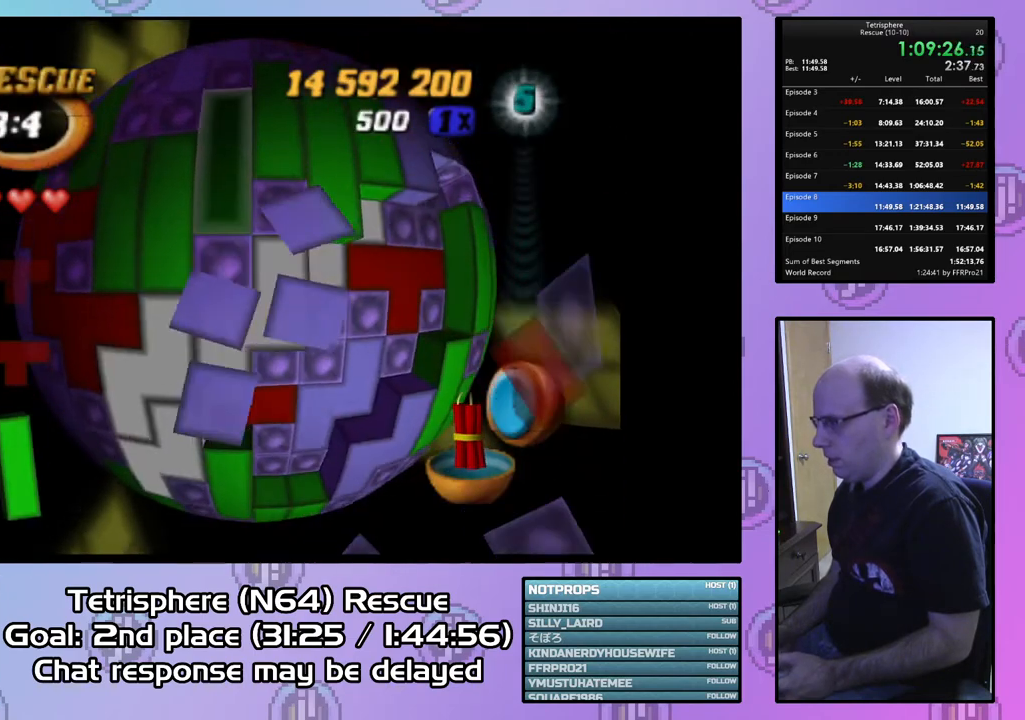
{"buttons": ["SQUARE", "DPAD_DOWN"], "right_stick": "center", "events": [[100, "DPAD_UP", "up"], [200, "DPAD_RIGHT", "down"], [300, "DPAD_RIGHT", "up"], [333, "SQUARE", "down"], [433, "DPAD_DOWN", "down"]]}
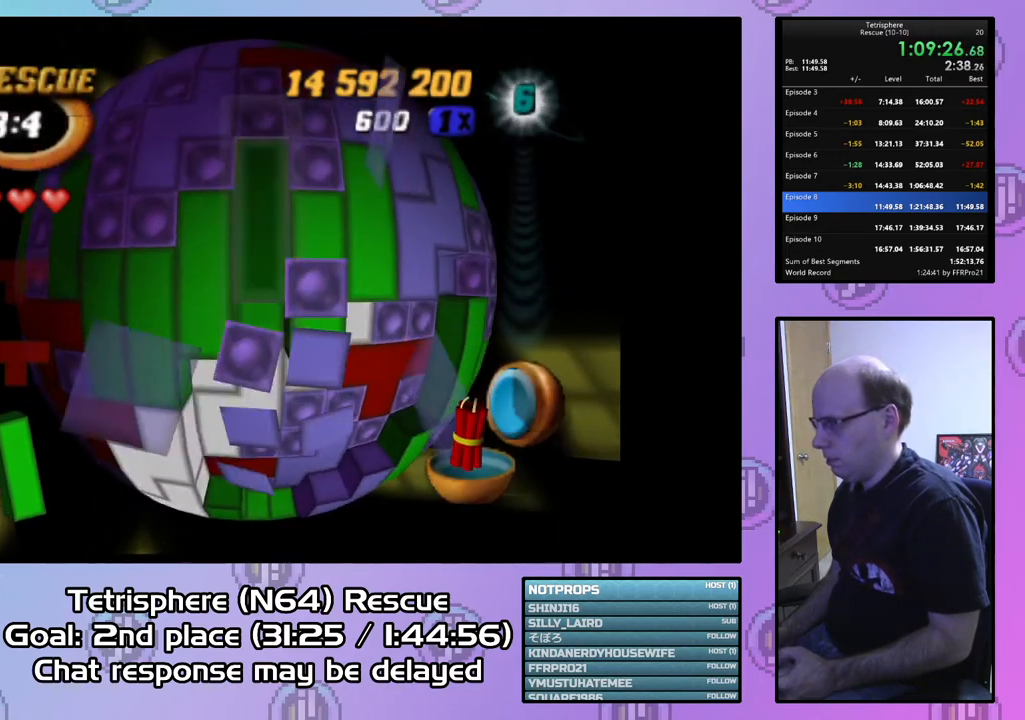
{"buttons": ["DPAD_RIGHT"], "right_stick": "center", "events": [[33, "DPAD_DOWN", "up"], [167, "DPAD_DOWN", "down"], [233, "DPAD_DOWN", "up"], [300, "SQUARE", "up"], [433, "DPAD_RIGHT", "down"]]}
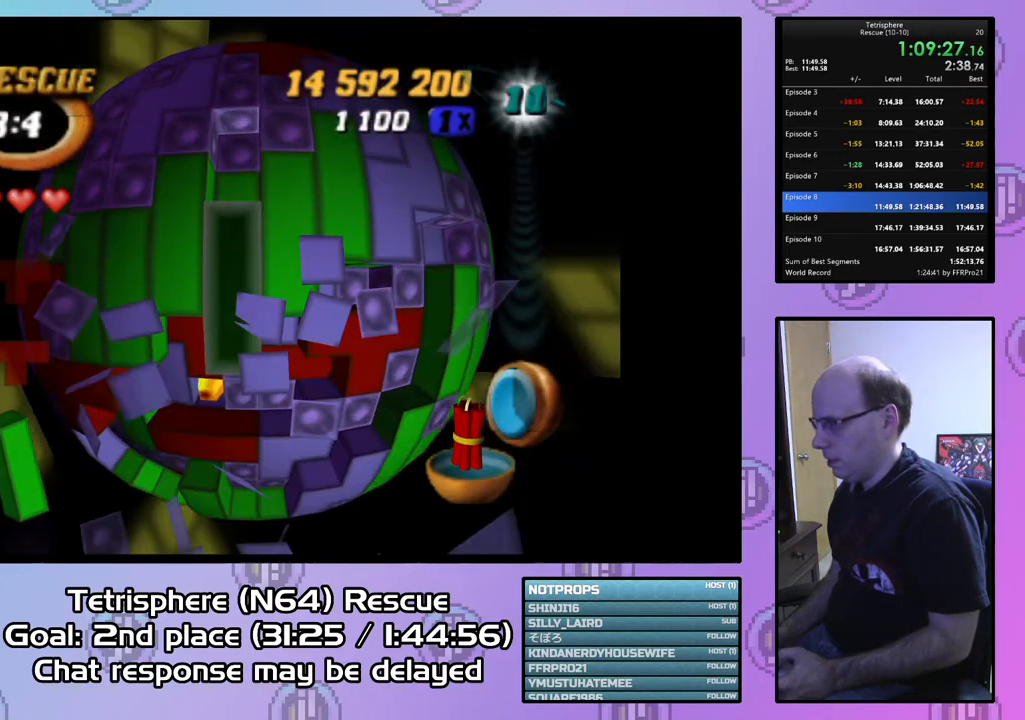
{"buttons": [], "right_stick": "center", "events": [[33, "DPAD_RIGHT", "up"], [167, "DPAD_UP", "down"], [267, "DPAD_UP", "up"], [300, "DPAD_UP", "down"], [400, "DPAD_UP", "up"]]}
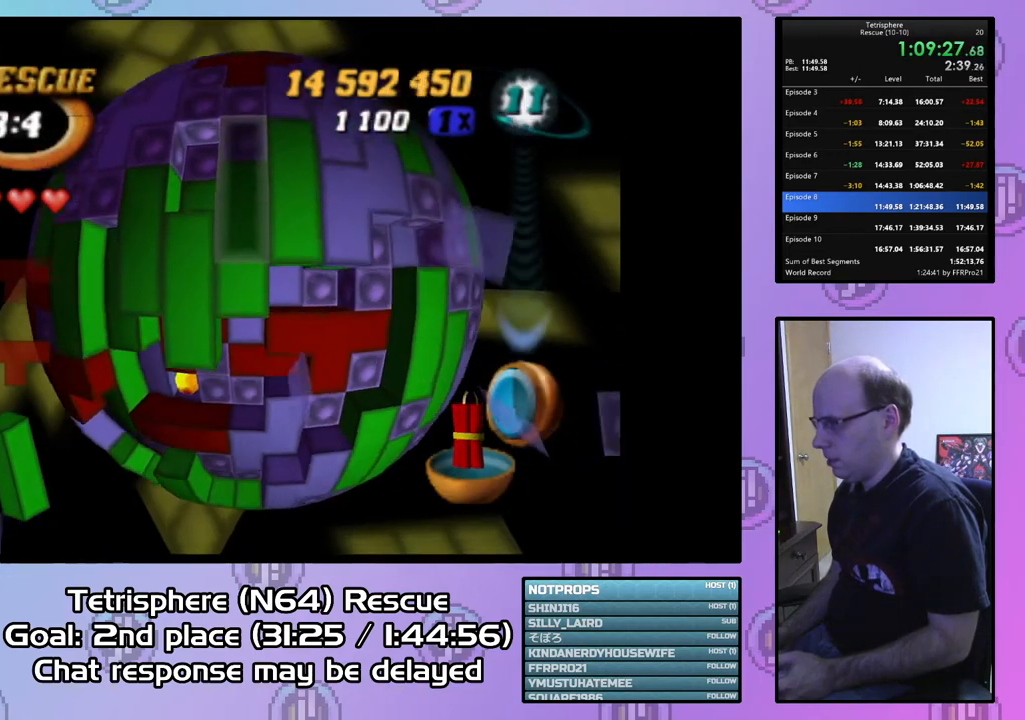
{"buttons": ["DPAD_LEFT"], "right_stick": "center", "events": [[33, "DPAD_RIGHT", "down"], [167, "DPAD_RIGHT", "up"], [167, "SQUARE", "down"], [267, "DPAD_DOWN", "down"], [367, "DPAD_DOWN", "up"], [433, "SQUARE", "up"], [467, "DPAD_LEFT", "down"]]}
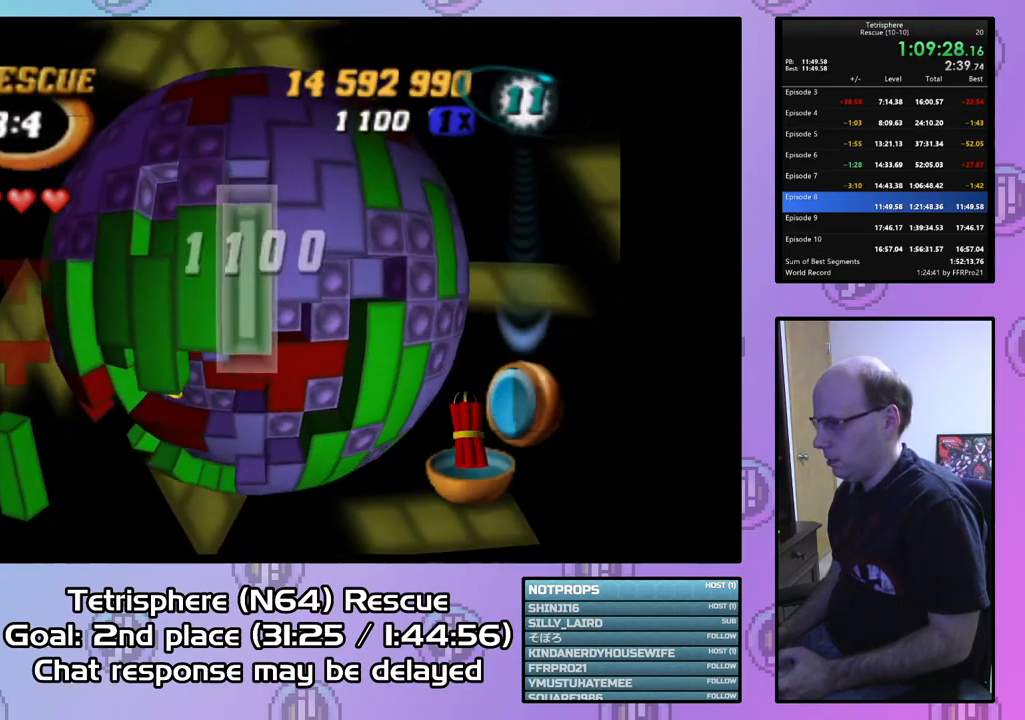
{"buttons": ["SQUARE"], "right_stick": "center", "events": [[67, "DPAD_LEFT", "up"], [367, "SQUARE", "down"], [400, "DPAD_DOWN", "down"], [500, "DPAD_DOWN", "up"]]}
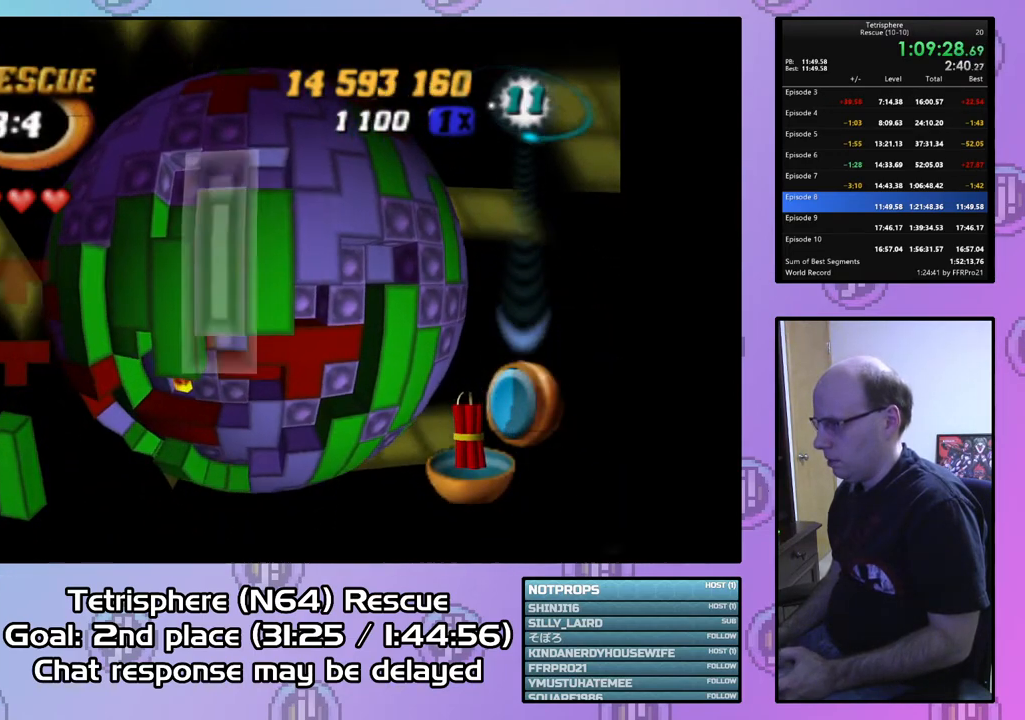
{"buttons": [], "right_stick": "center", "events": [[100, "SQUARE", "up"], [133, "DPAD_RIGHT", "down"], [233, "DPAD_RIGHT", "up"], [367, "DPAD_UP", "down"], [433, "DPAD_UP", "up"]]}